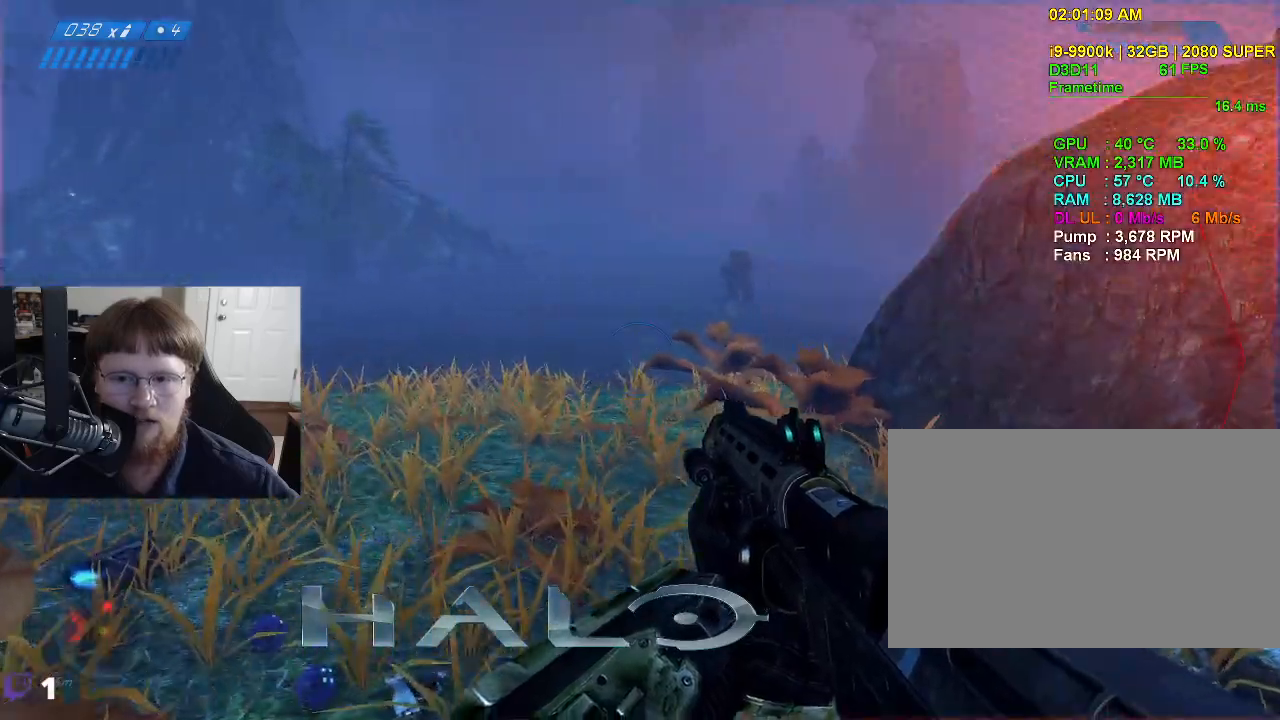
Gameplay with keyboard and mouse; each line is a JSON object with the keys held at the frame after it. "events" lists presses ("down") and releases ("up") of "1", "2", "3", "4", "5", "a", "alt", "c", "caps_lock", "ctrl", "d", "e", "f", "g", "q", "r", "s", "shift", "space", "t", "tab", "v", "w", "x" and "z" between this image and that frame as [ms after this image, input, new state], when the widget could be followed in between. No other keys are recorded. Mouse buttons are not recorded. Not read: mouse_move.
{"keys": ["a", "w"], "events": []}
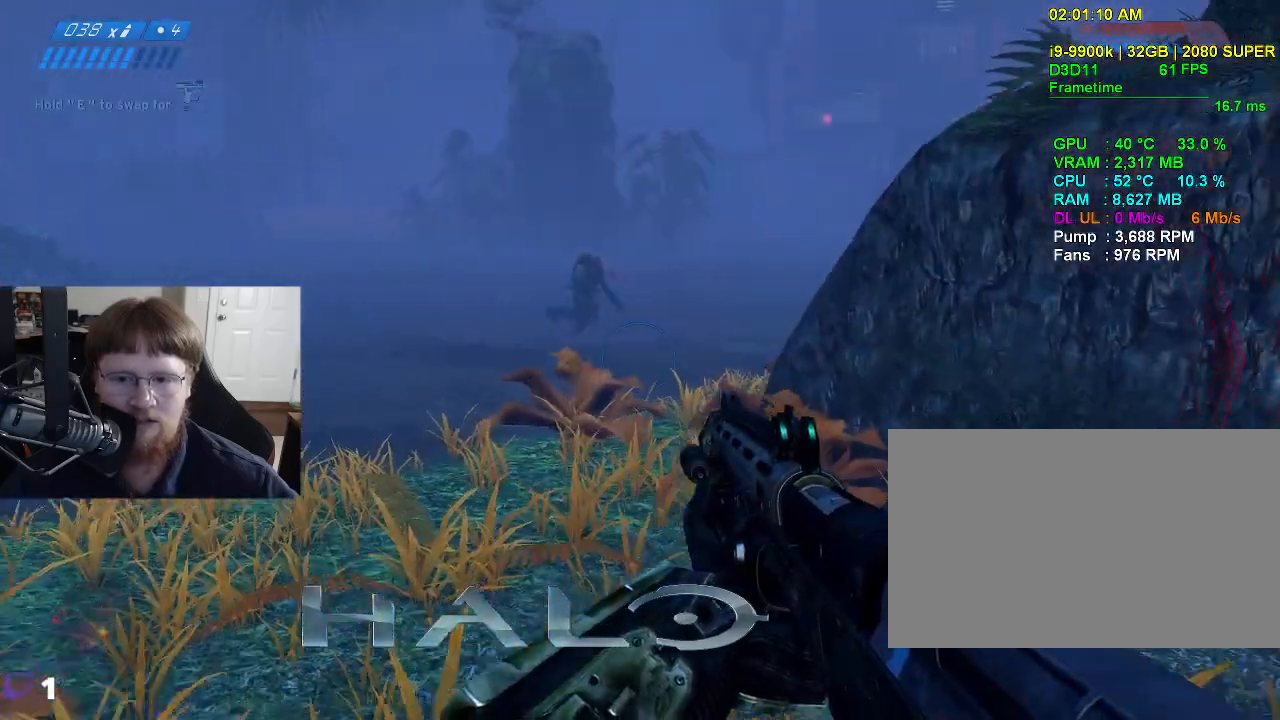
{"keys": ["a", "w"], "events": []}
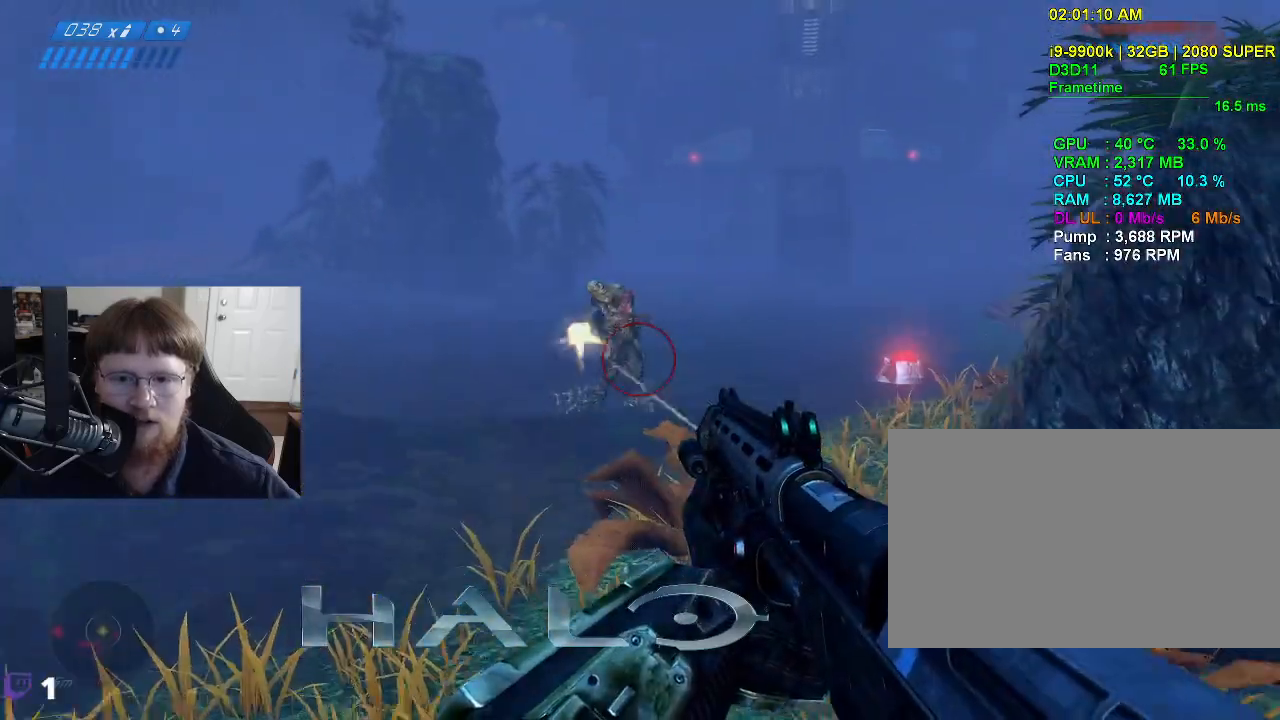
{"keys": ["w"], "events": [[50, "a", "up"]]}
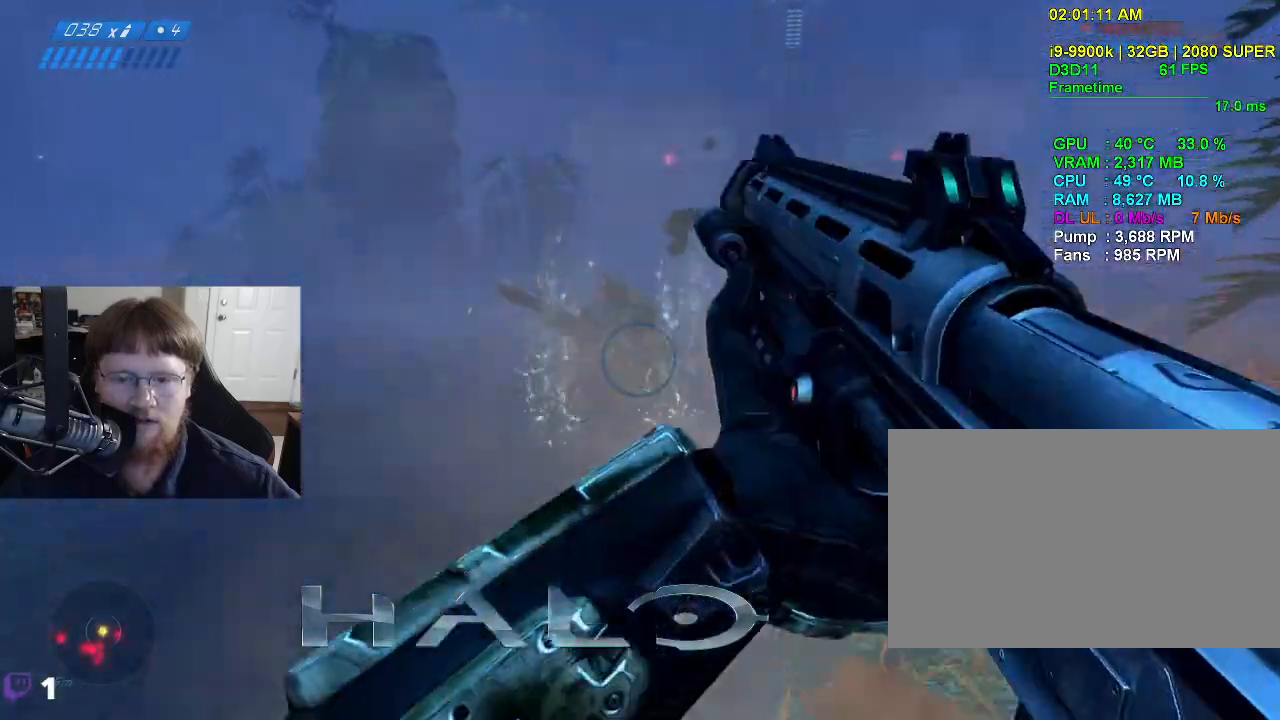
{"keys": [], "events": [[100, "w", "up"]]}
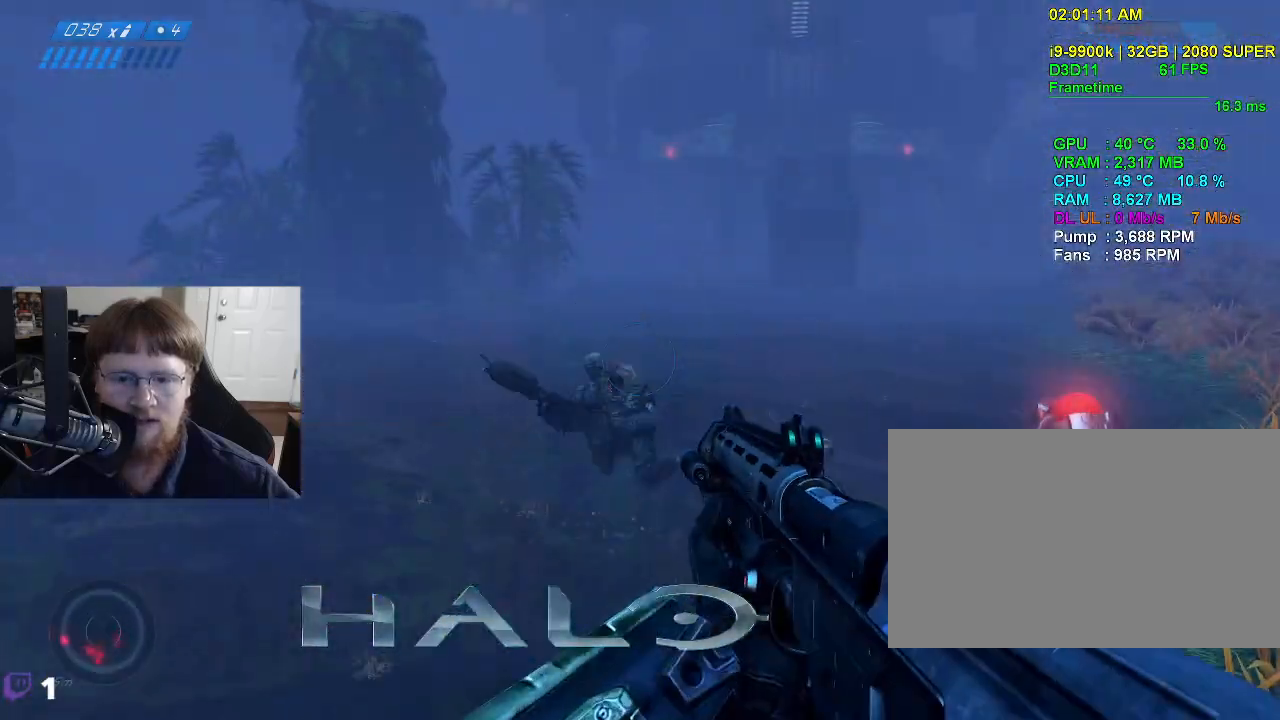
{"keys": ["a", "w"], "events": [[34, "w", "down"], [450, "a", "down"]]}
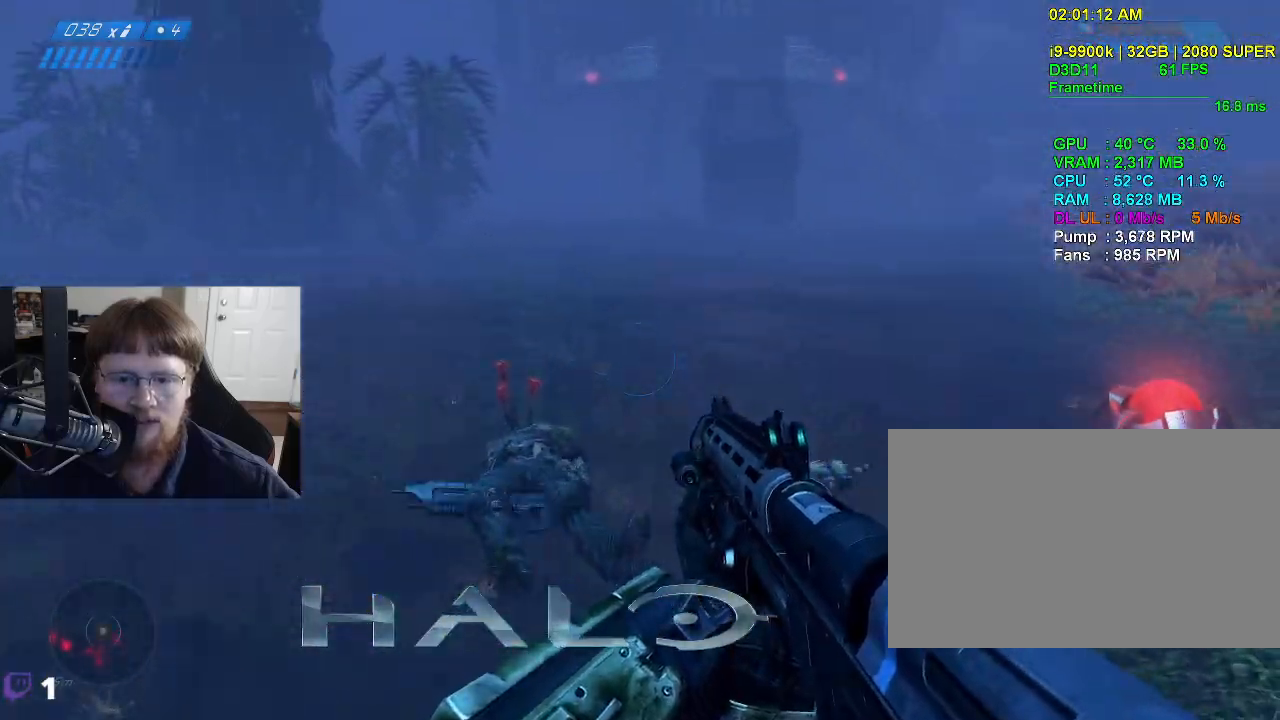
{"keys": ["a"], "events": [[334, "w", "up"]]}
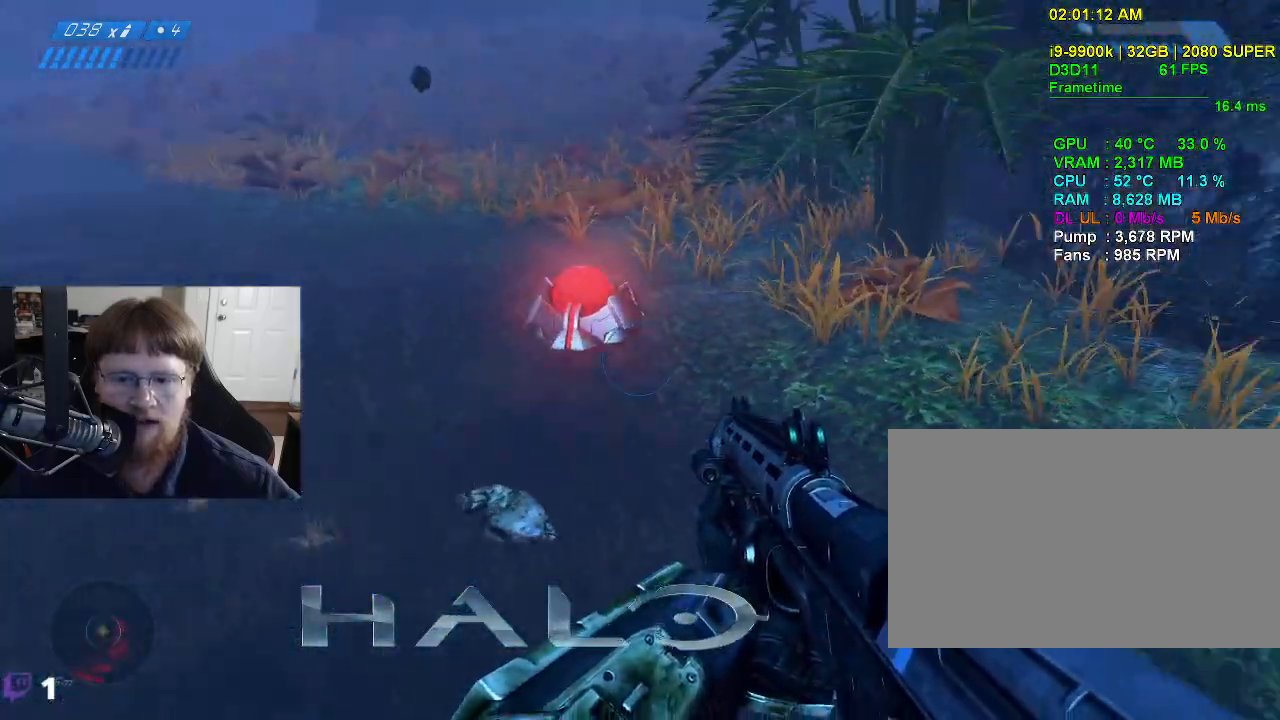
{"keys": ["s"], "events": [[150, "s", "down"], [250, "a", "up"]]}
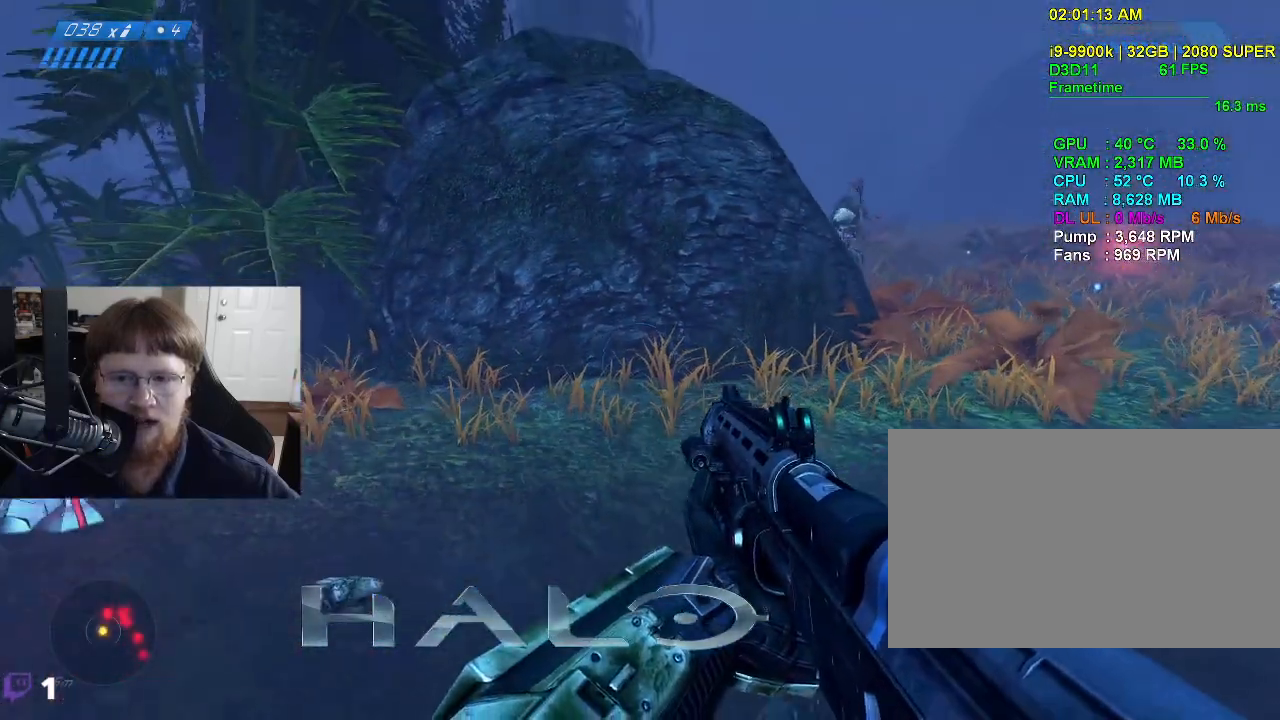
{"keys": ["d", "w"], "events": [[34, "d", "down"], [167, "s", "up"], [400, "w", "down"]]}
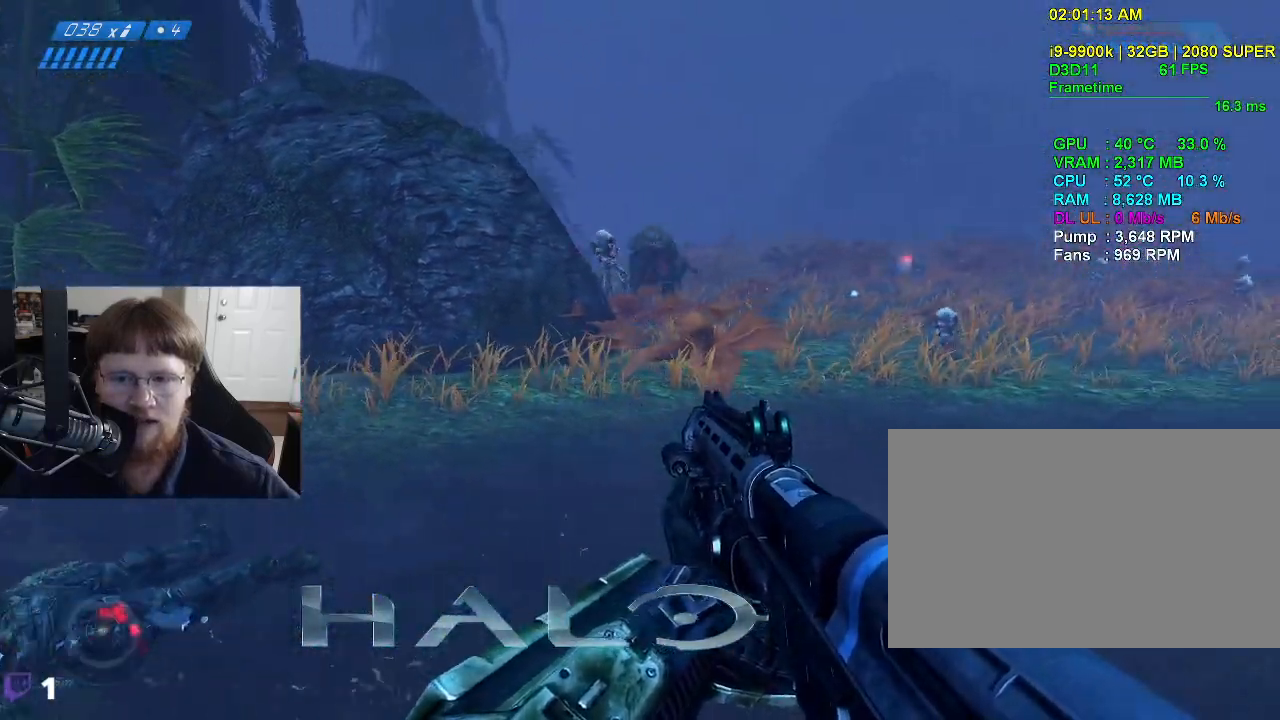
{"keys": ["w"], "events": [[134, "d", "up"]]}
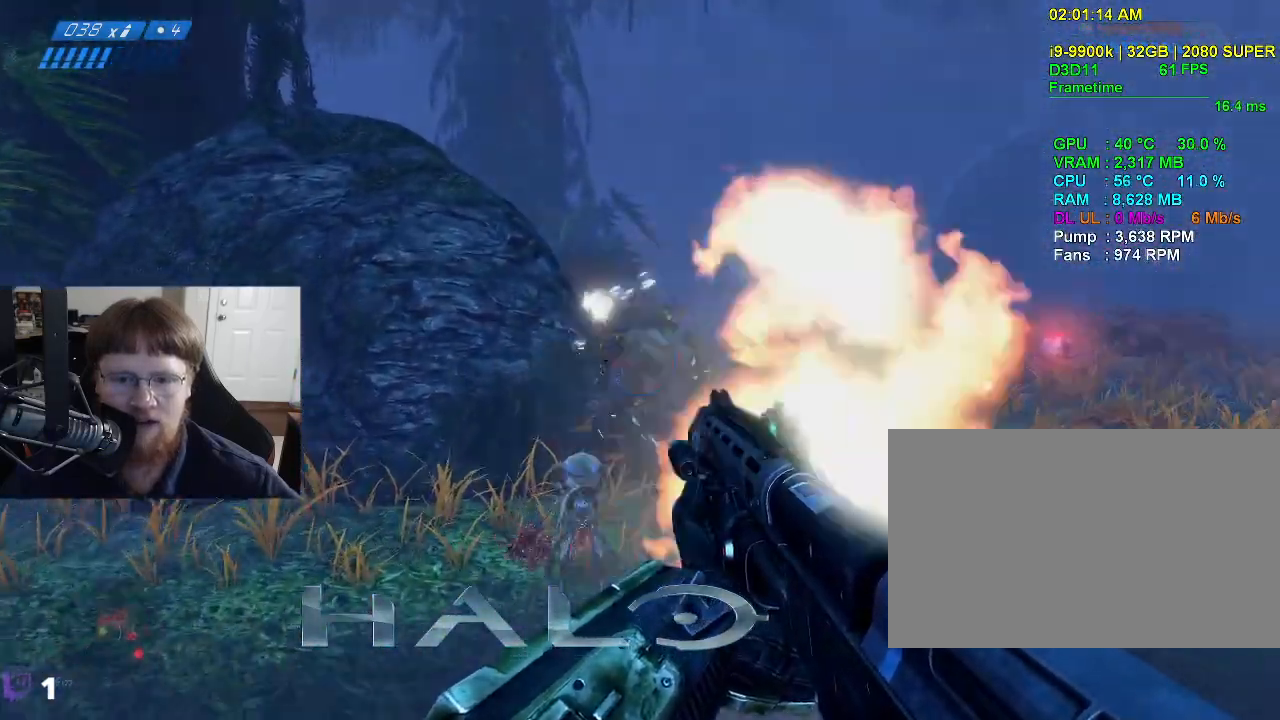
{"keys": ["d", "s"], "events": [[17, "d", "down"], [17, "w", "up"], [250, "s", "down"]]}
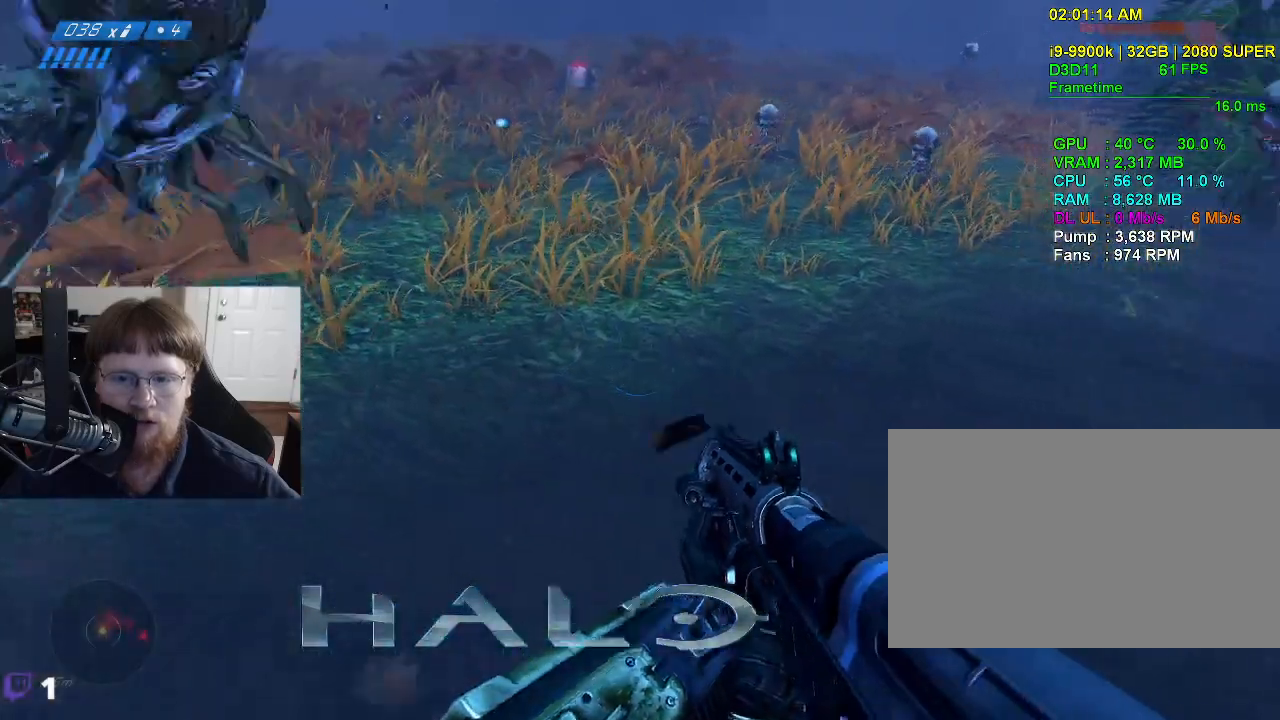
{"keys": ["d"], "events": [[500, "s", "up"]]}
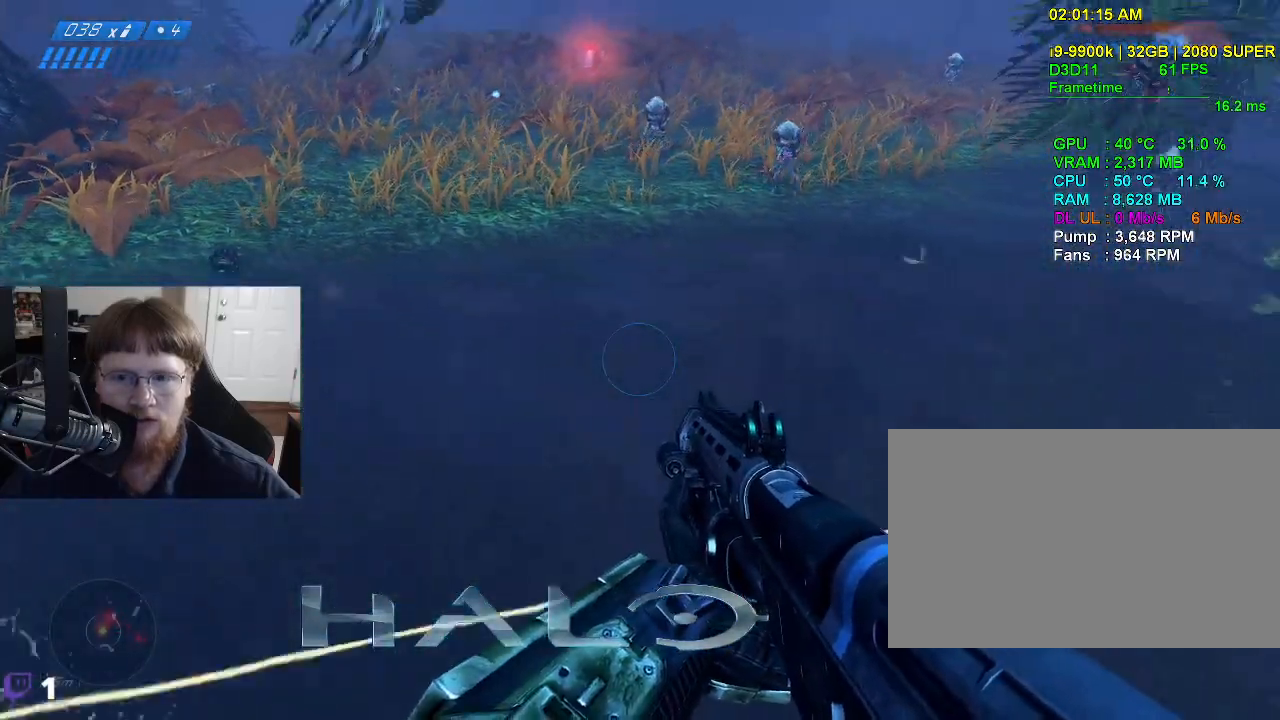
{"keys": ["d"], "events": []}
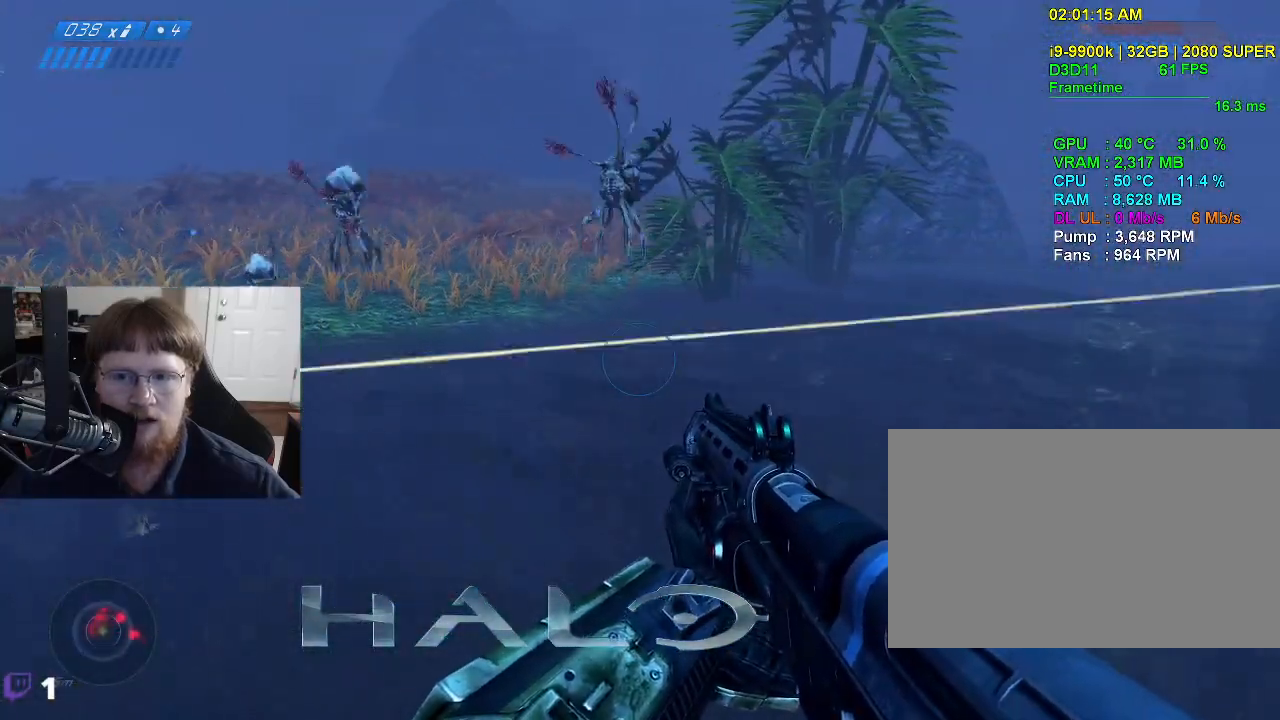
{"keys": ["d", "w"], "events": [[250, "w", "down"]]}
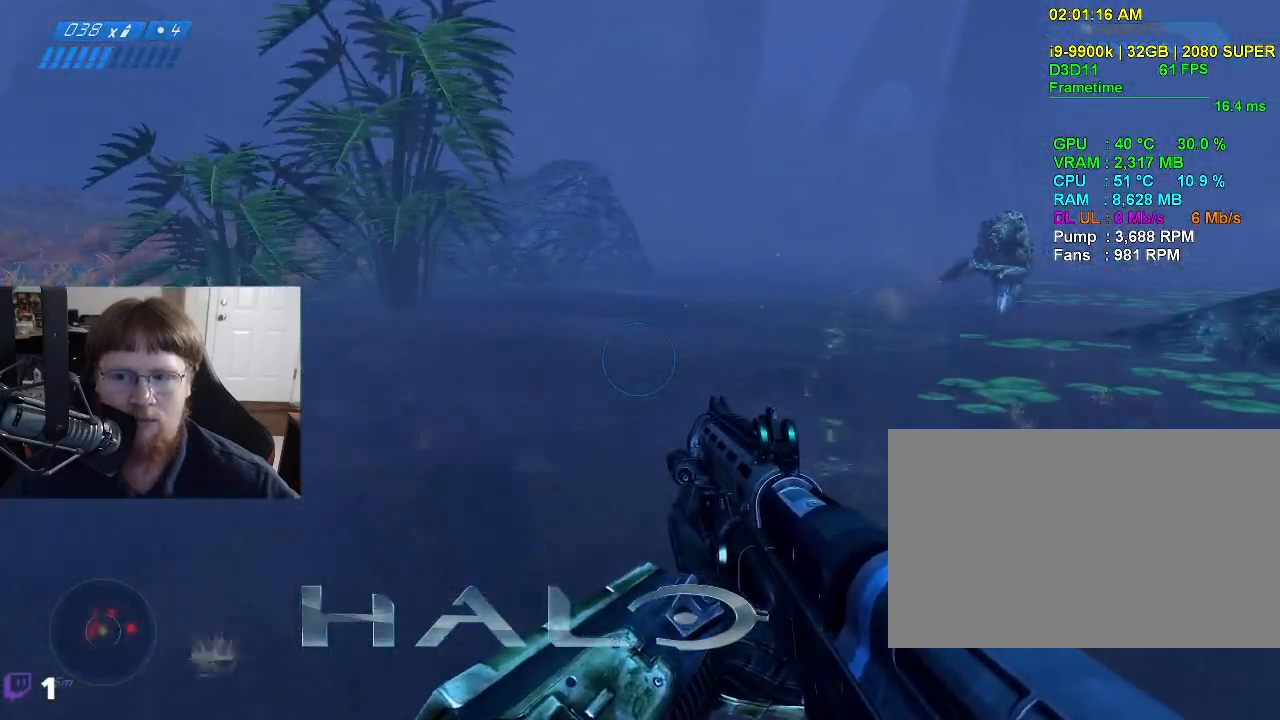
{"keys": ["d", "w"], "events": []}
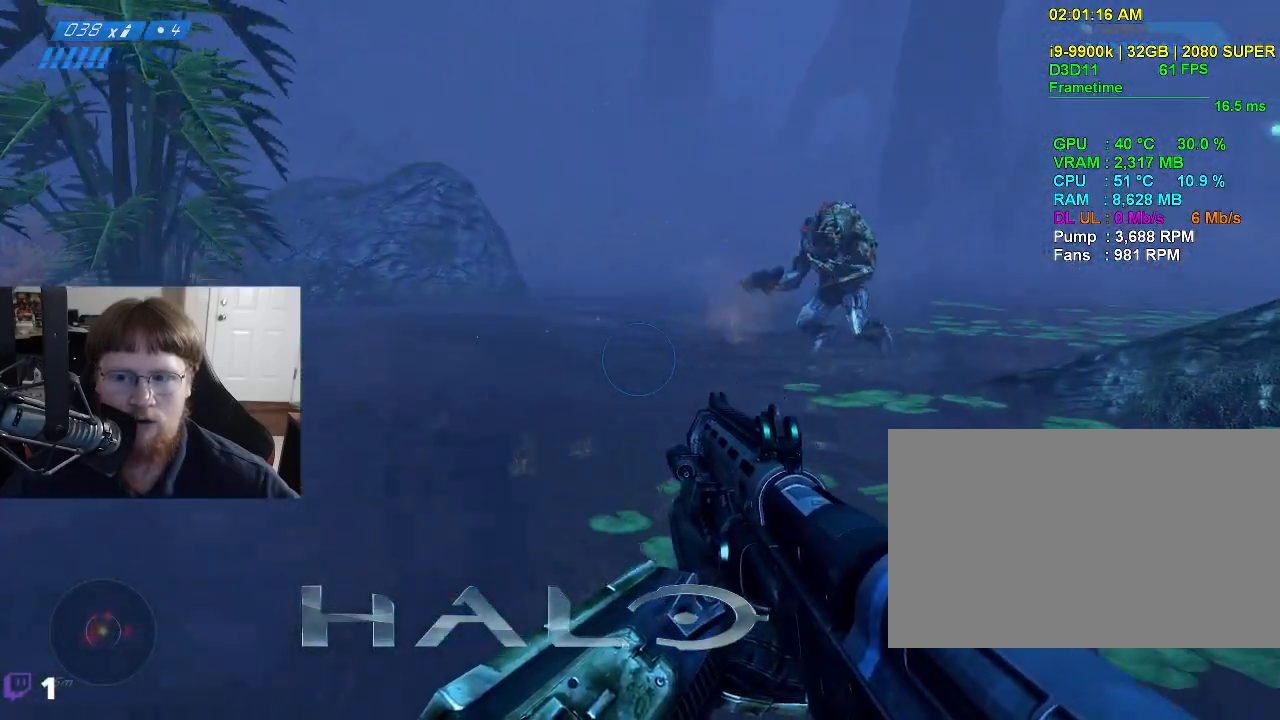
{"keys": ["w"], "events": [[50, "d", "up"]]}
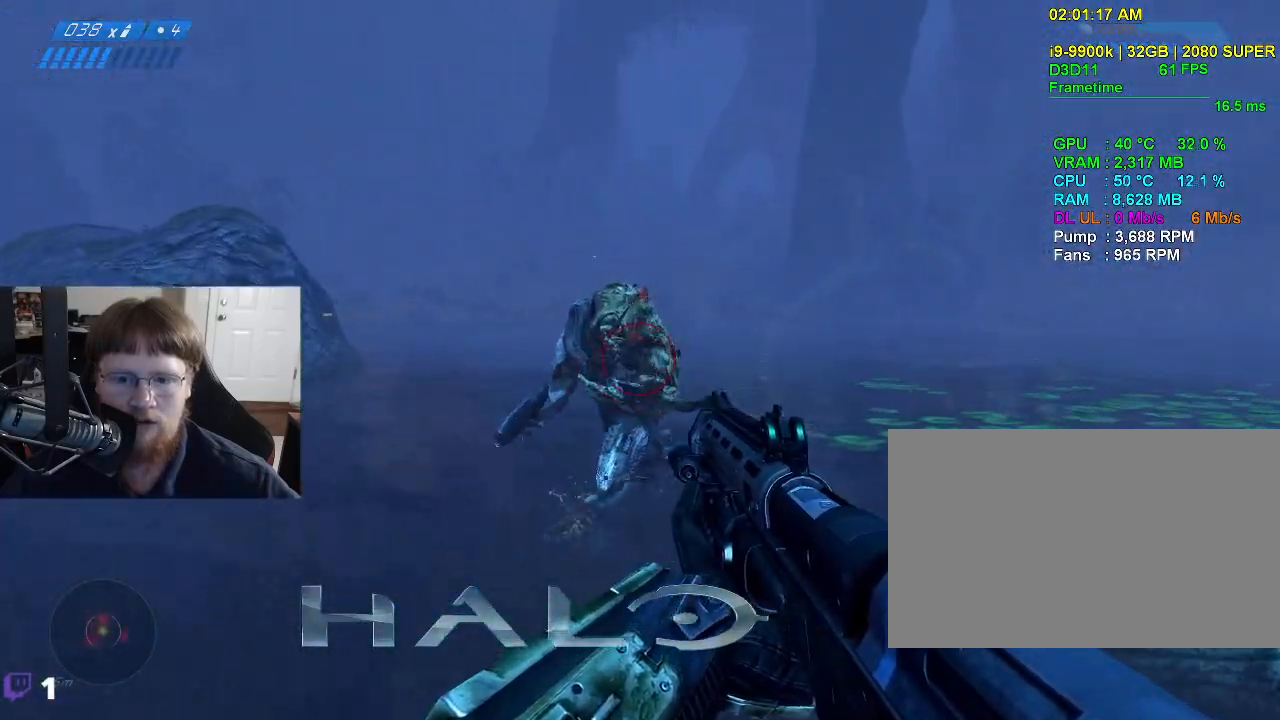
{"keys": ["d", "w"], "events": [[300, "d", "down"]]}
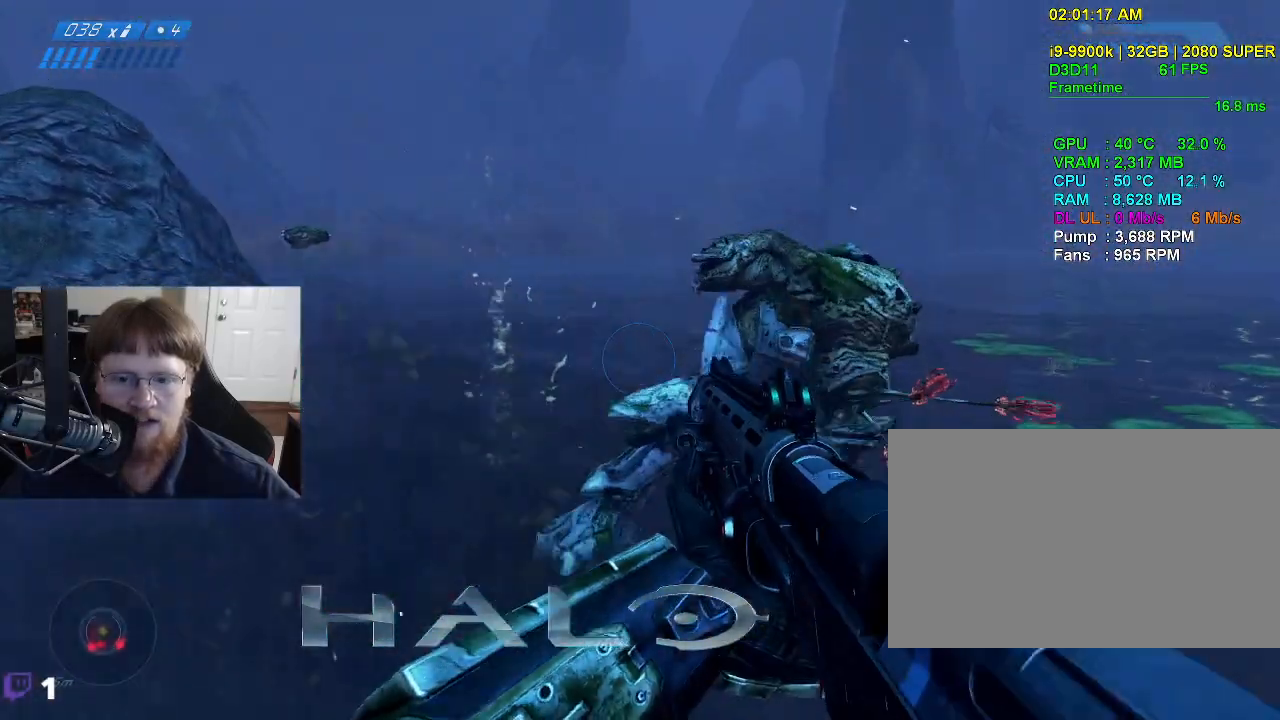
{"keys": ["w"], "events": [[500, "d", "up"]]}
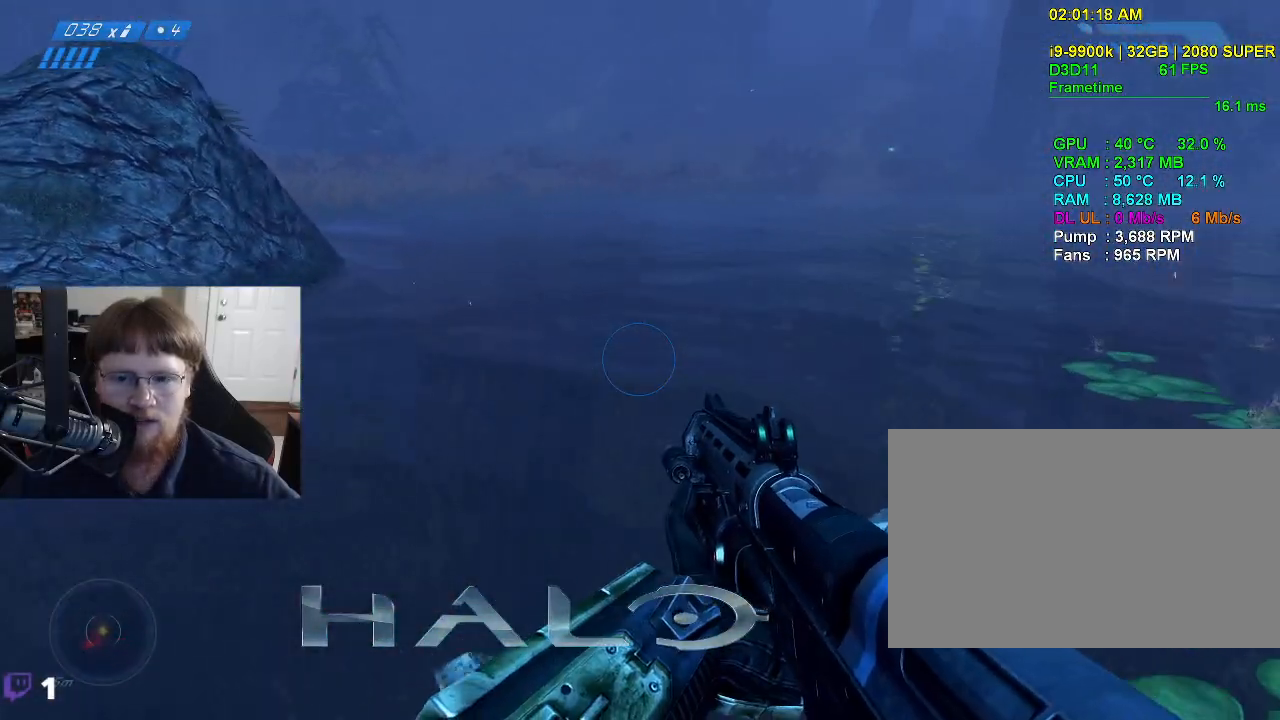
{"keys": ["d", "w"], "events": [[417, "d", "down"]]}
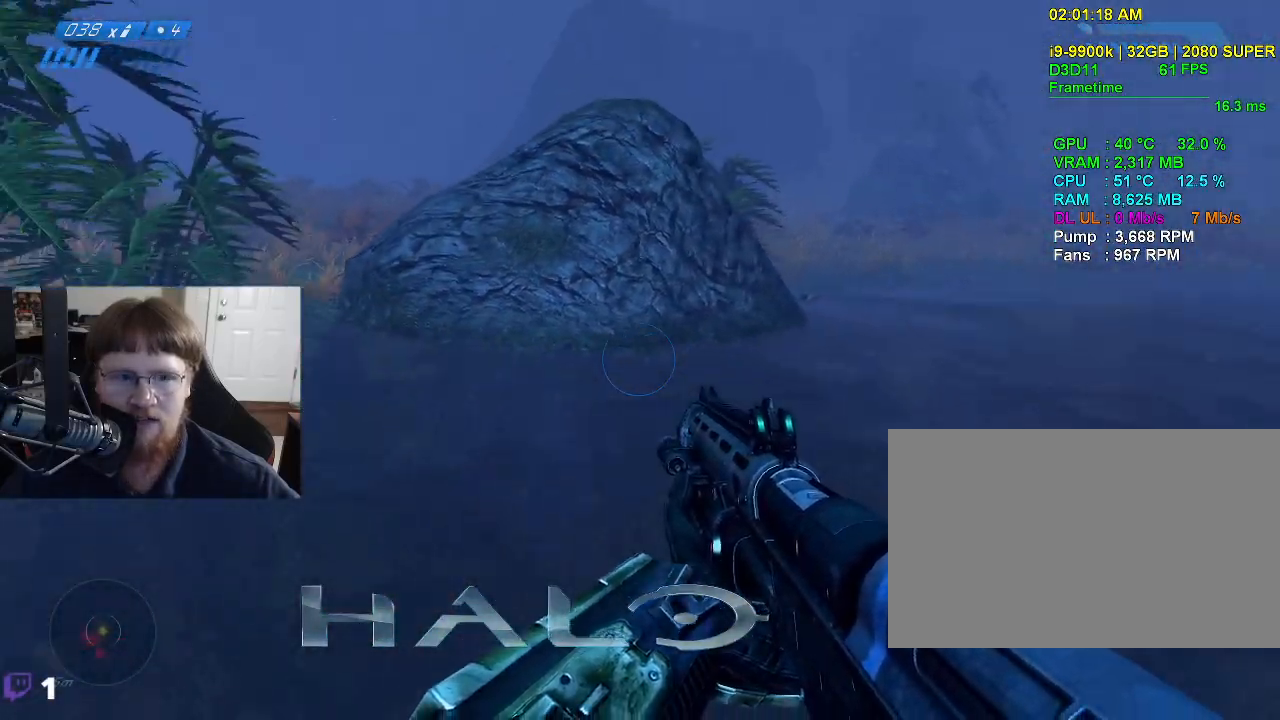
{"keys": ["w"], "events": [[200, "d", "up"], [300, "r", "down"], [384, "r", "up"]]}
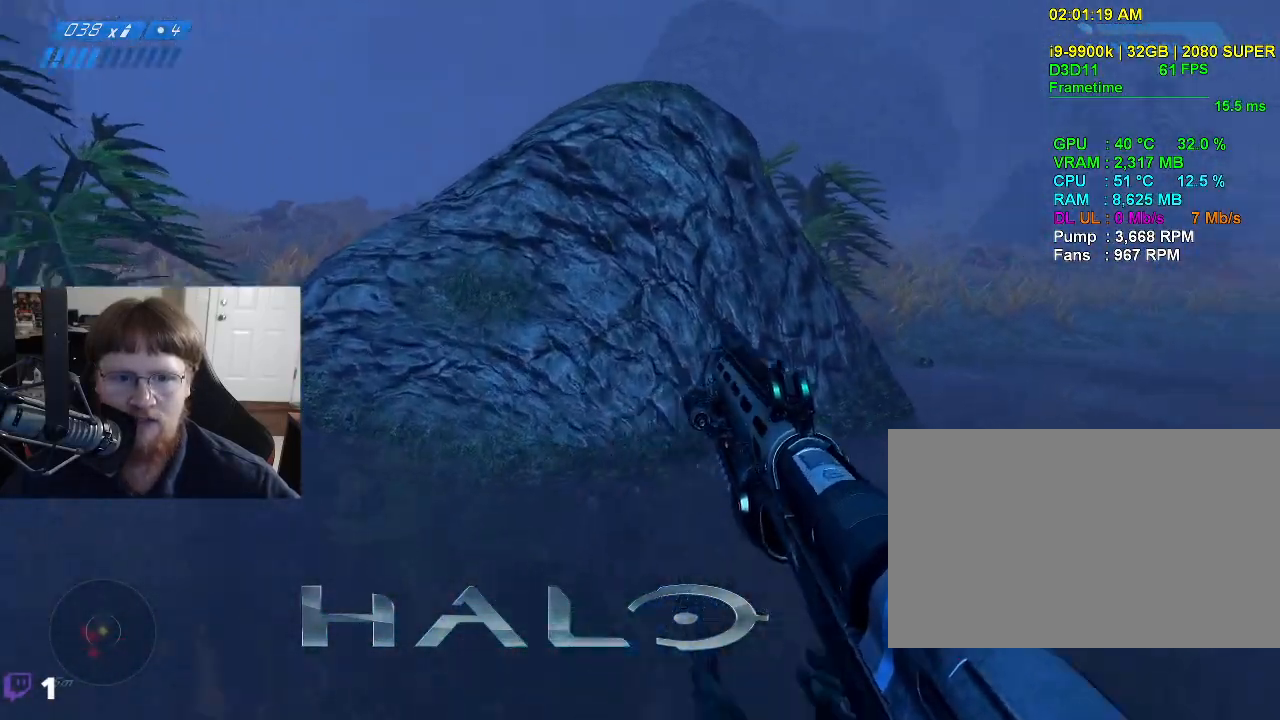
{"keys": ["d", "w"], "events": [[134, "d", "down"]]}
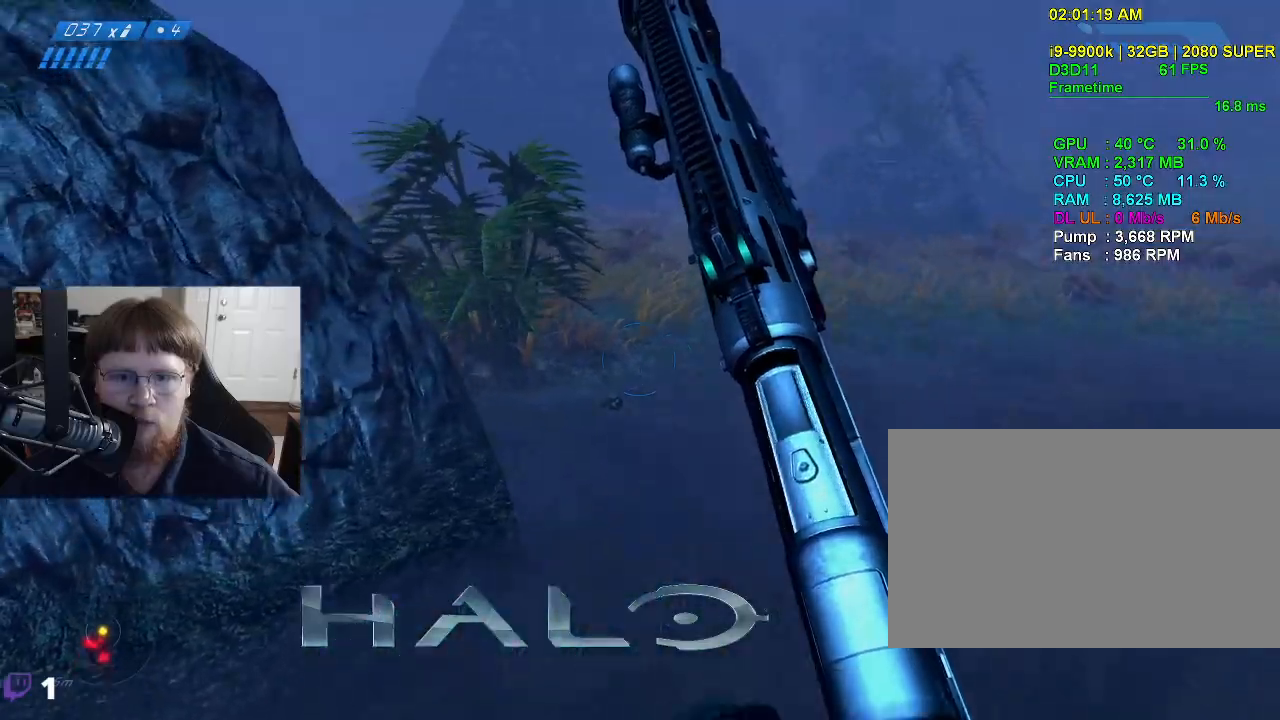
{"keys": ["d", "w"], "events": []}
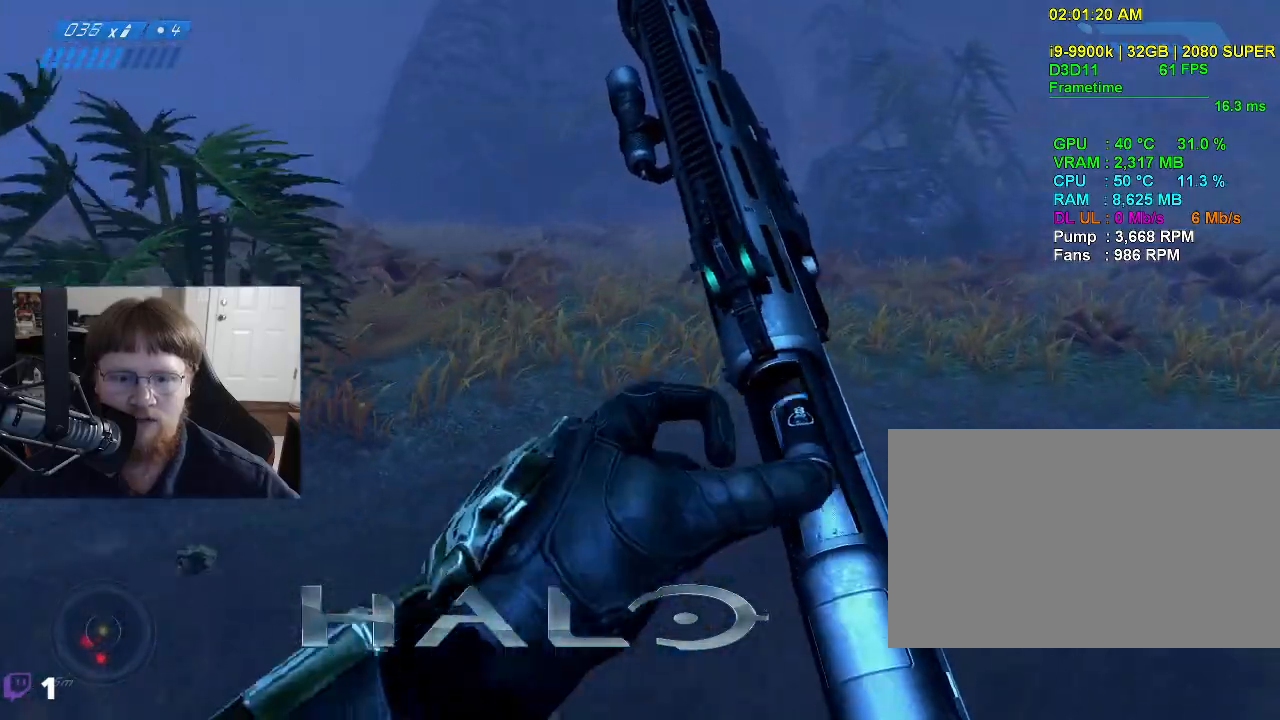
{"keys": ["w"], "events": [[200, "d", "up"]]}
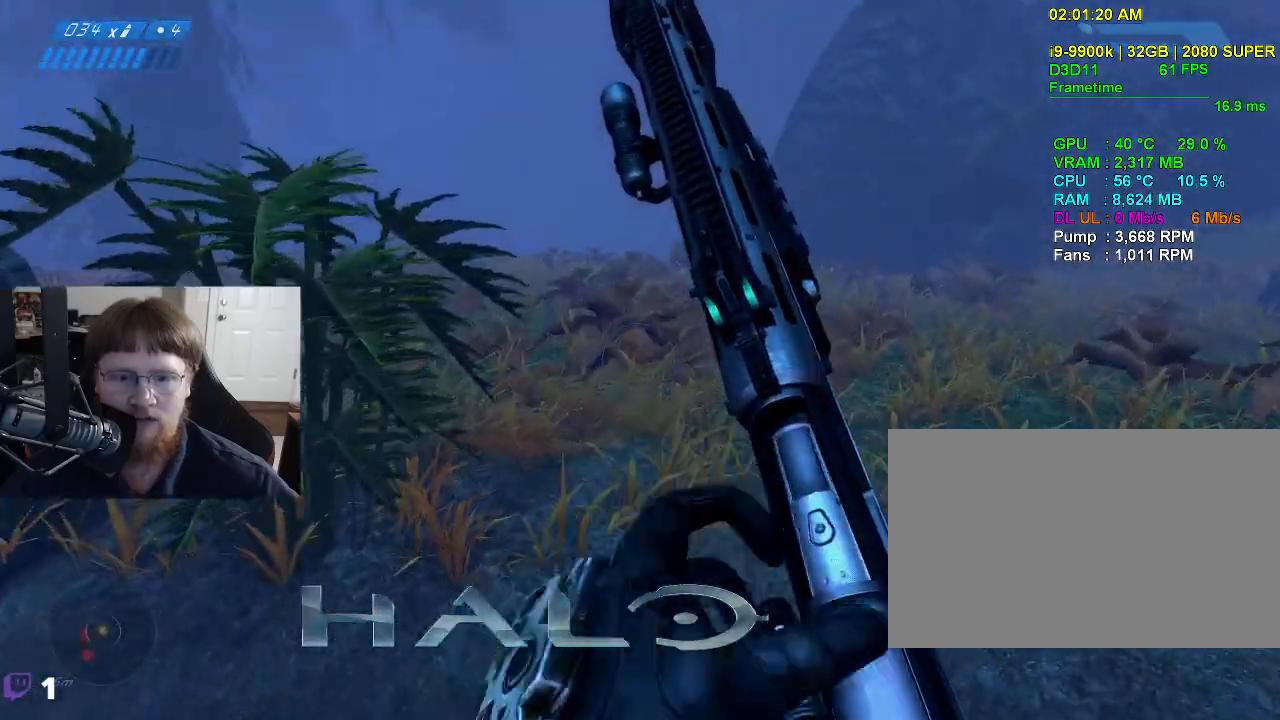
{"keys": ["w"], "events": []}
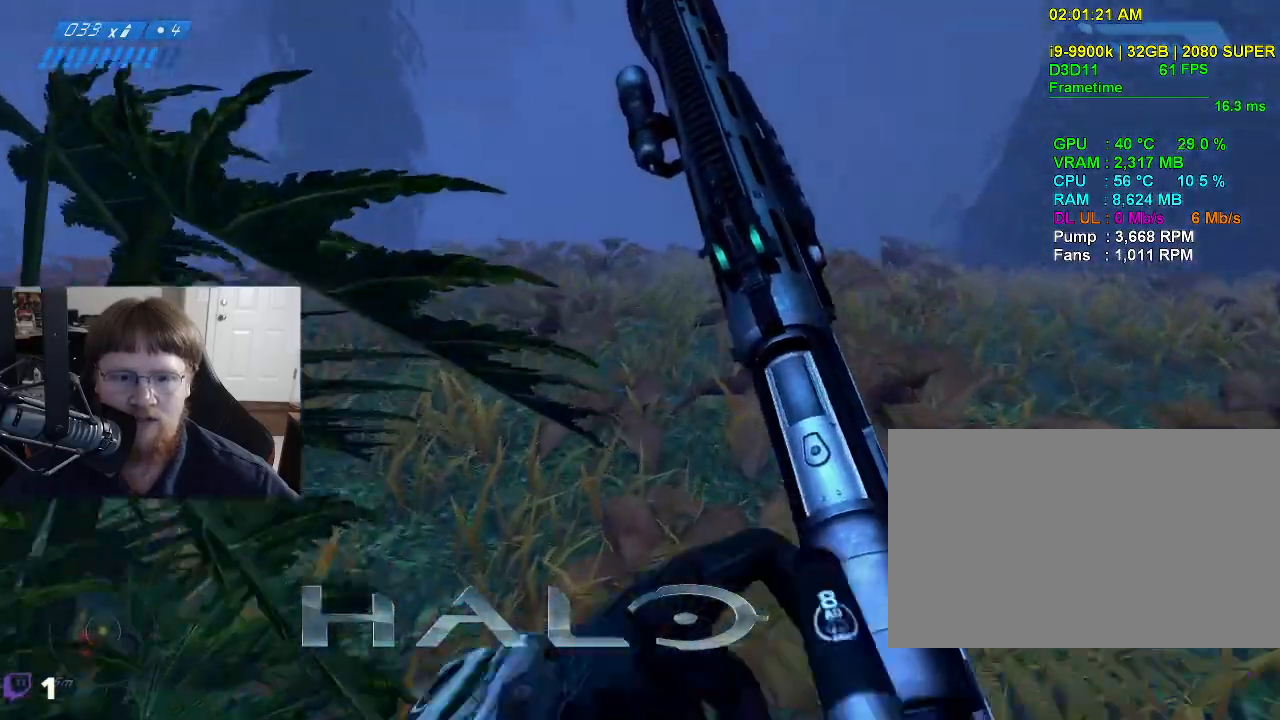
{"keys": ["w"], "events": []}
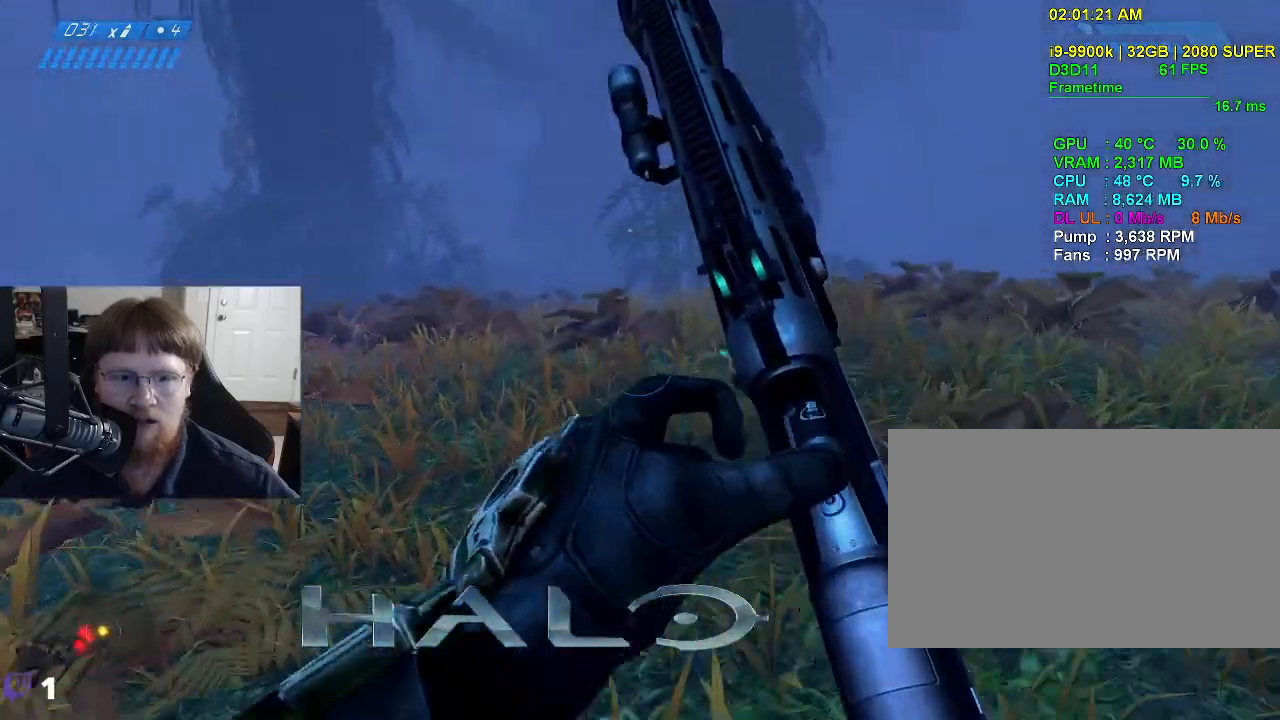
{"keys": ["w"], "events": []}
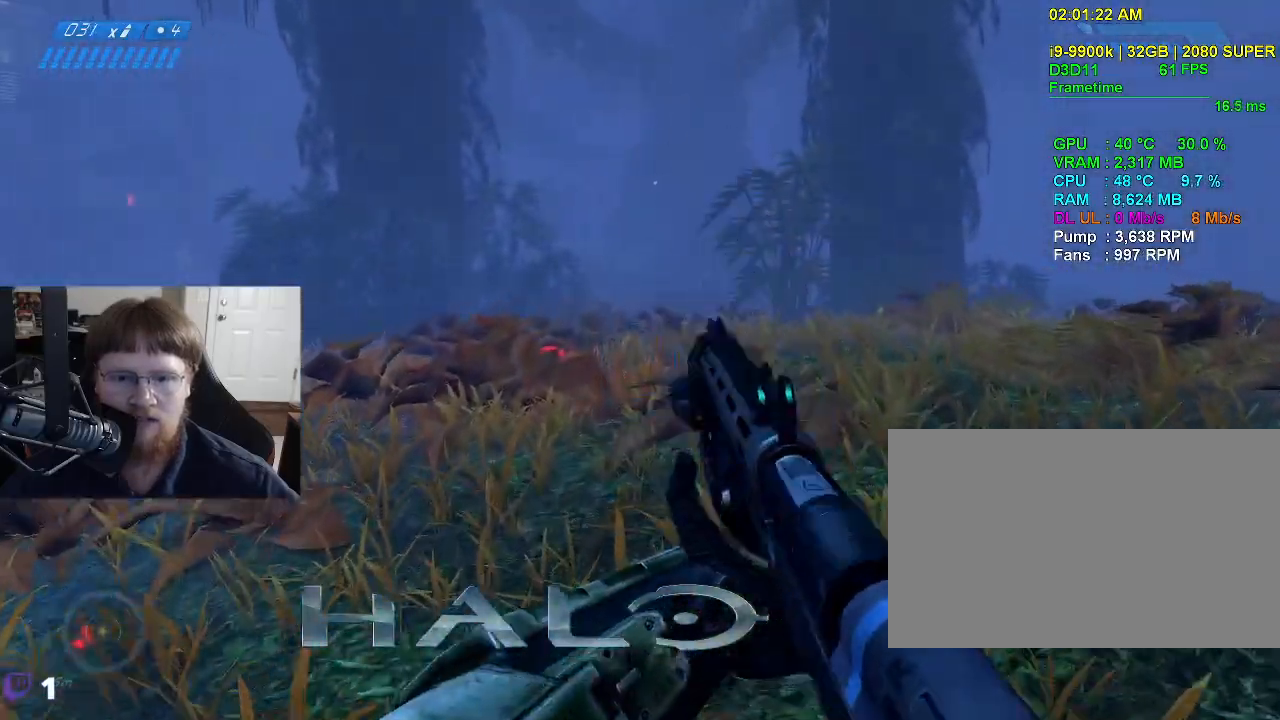
{"keys": ["w"], "events": []}
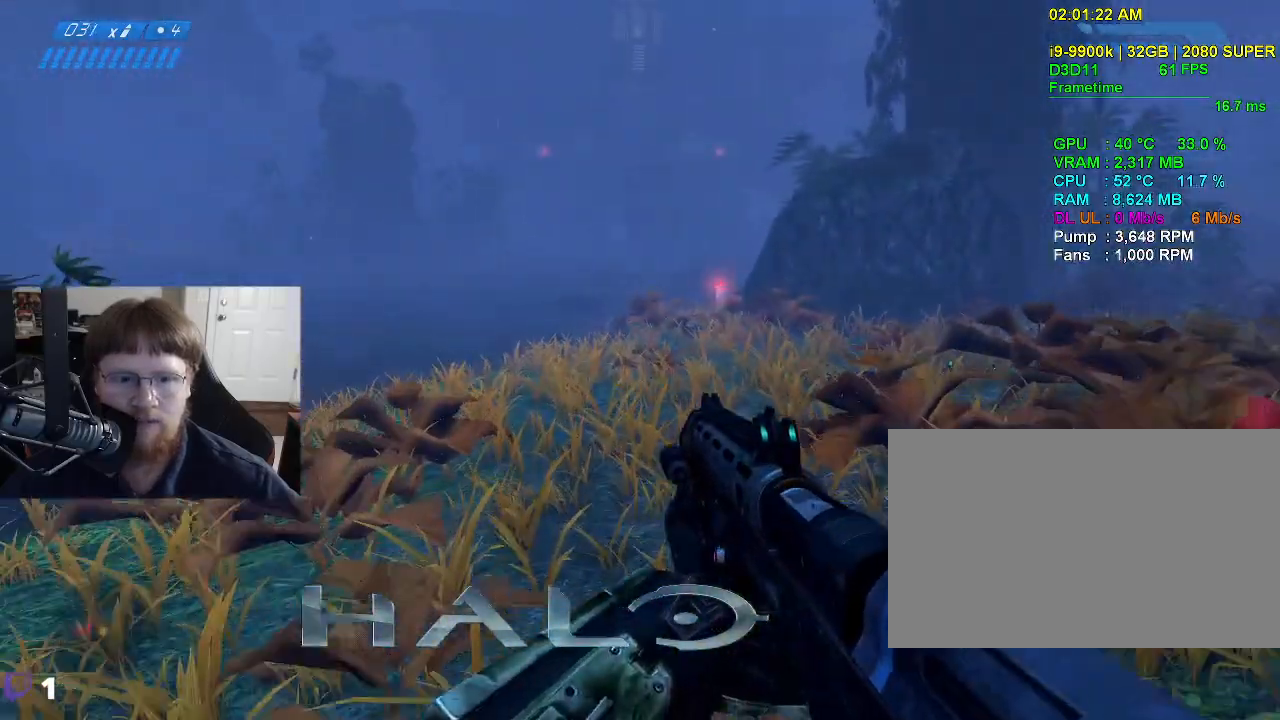
{"keys": ["w"], "events": []}
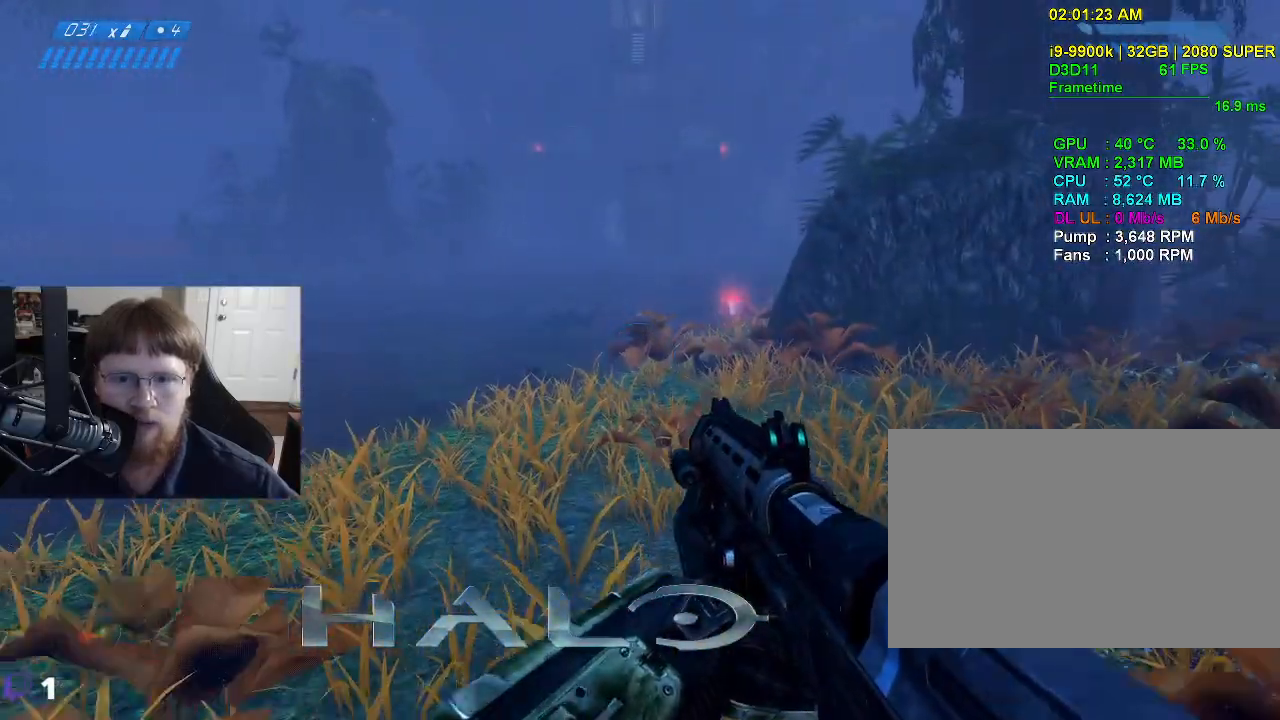
{"keys": ["w"], "events": []}
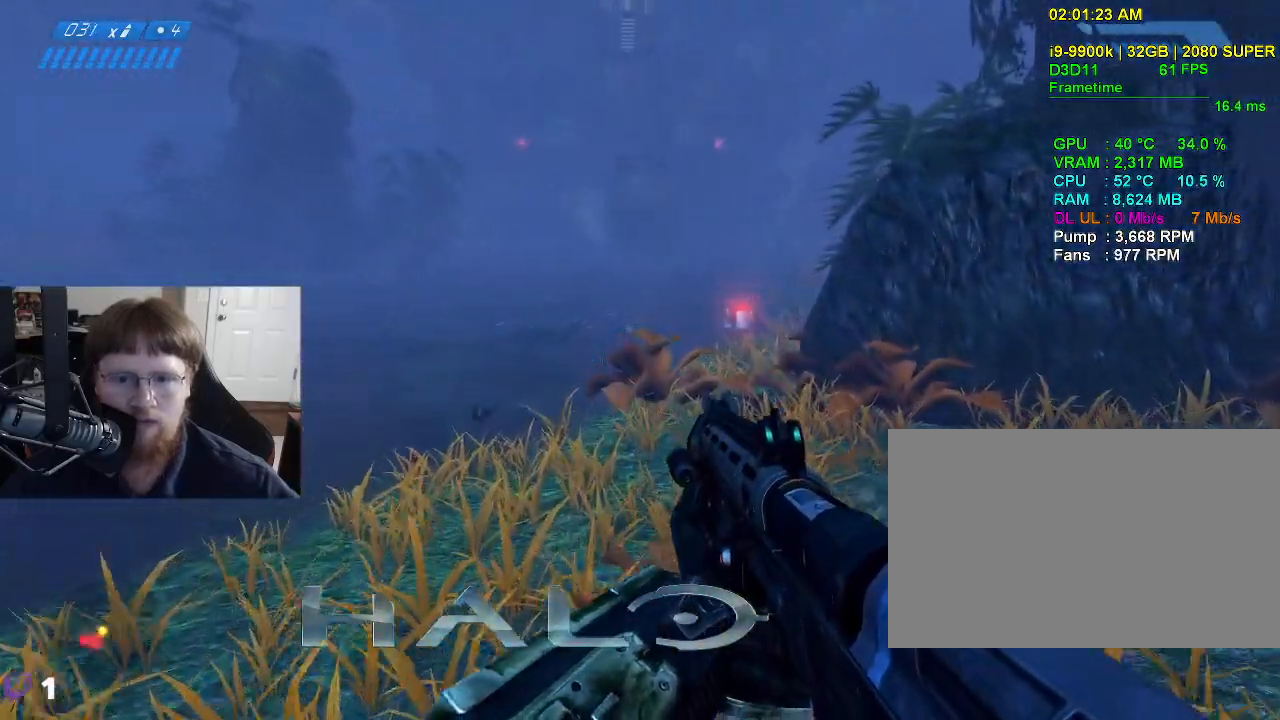
{"keys": ["w"], "events": []}
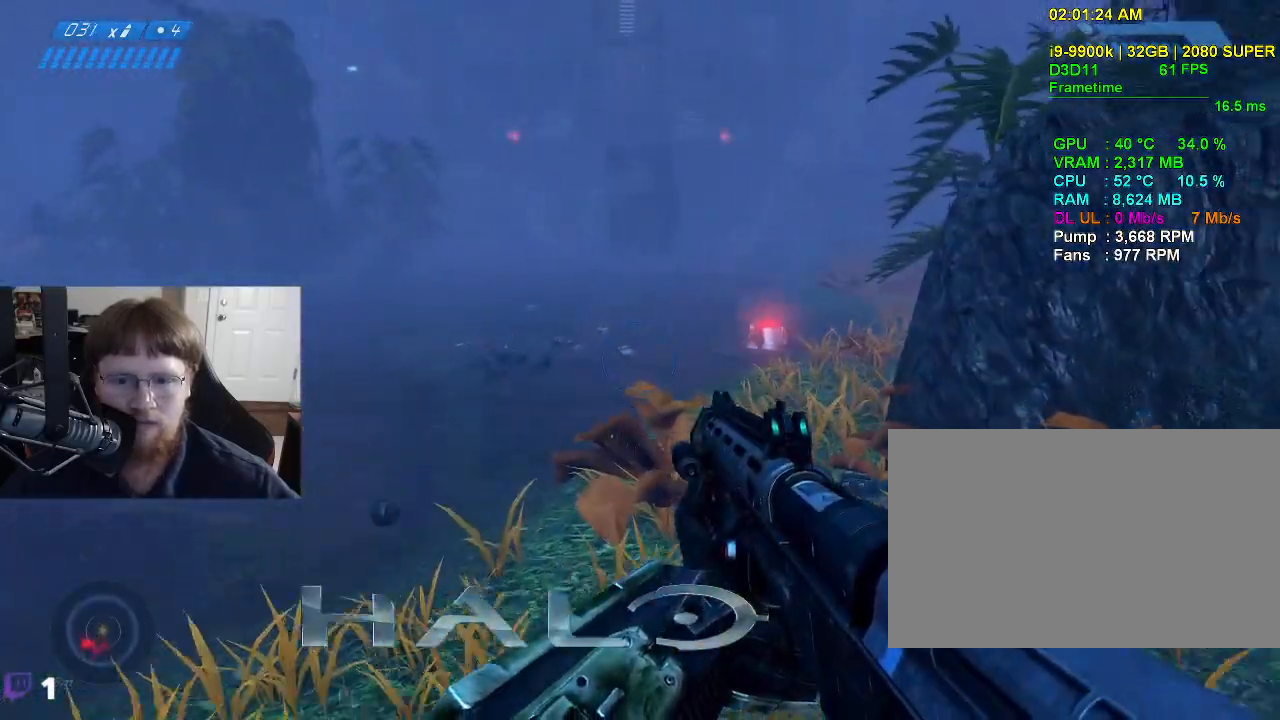
{"keys": ["w"], "events": []}